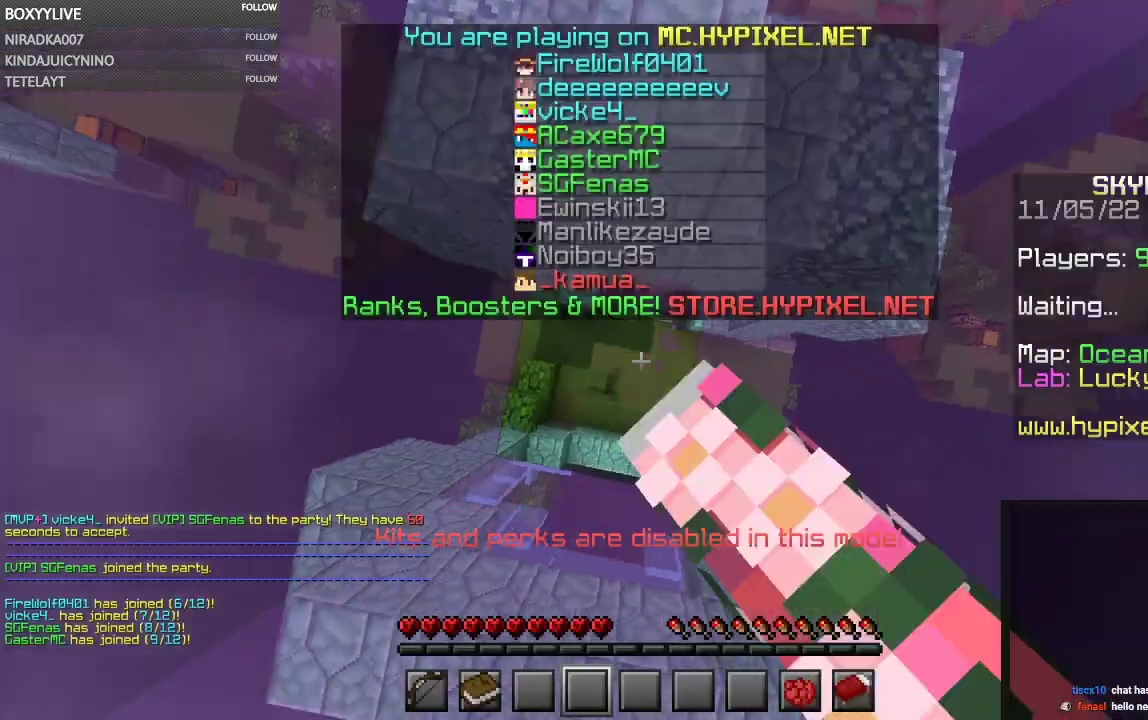
Gameplay with keyboard and mouse; each line is a JSON object with the keys and mouse buttons held at the frame after it. "events" lists presses ("down") and releases ("up") of "a", "d", "s", "space", "w", "mouse_left" and "mouse_right" between this image and that frame as [ms after this image, input, new state], when the widget could be followed in between. "mouse_left", "mouse_right" = the "left", "right" buttons of the "mouse" list. No other keys are recorded. Fast repeated clicks can show as one long hold. Mouse movement is not recorded.
{"keys": ["w"], "mouse": [], "events": [[500, "mouse_left", "up"]]}
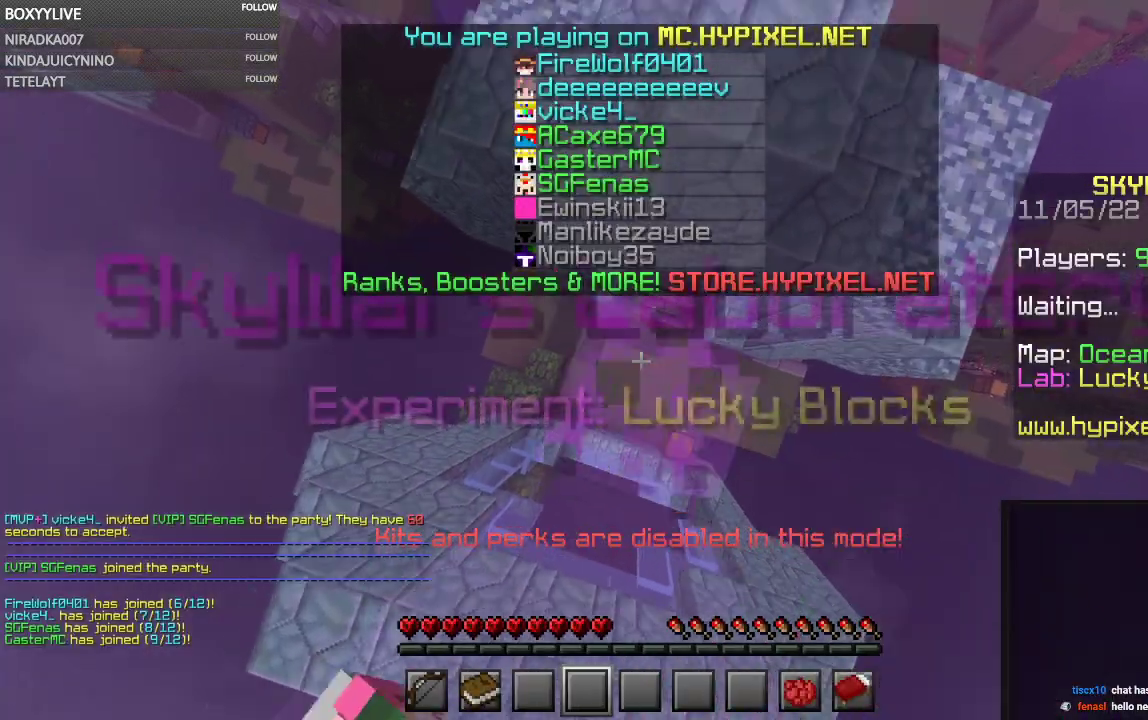
{"keys": ["w"], "mouse": [], "events": []}
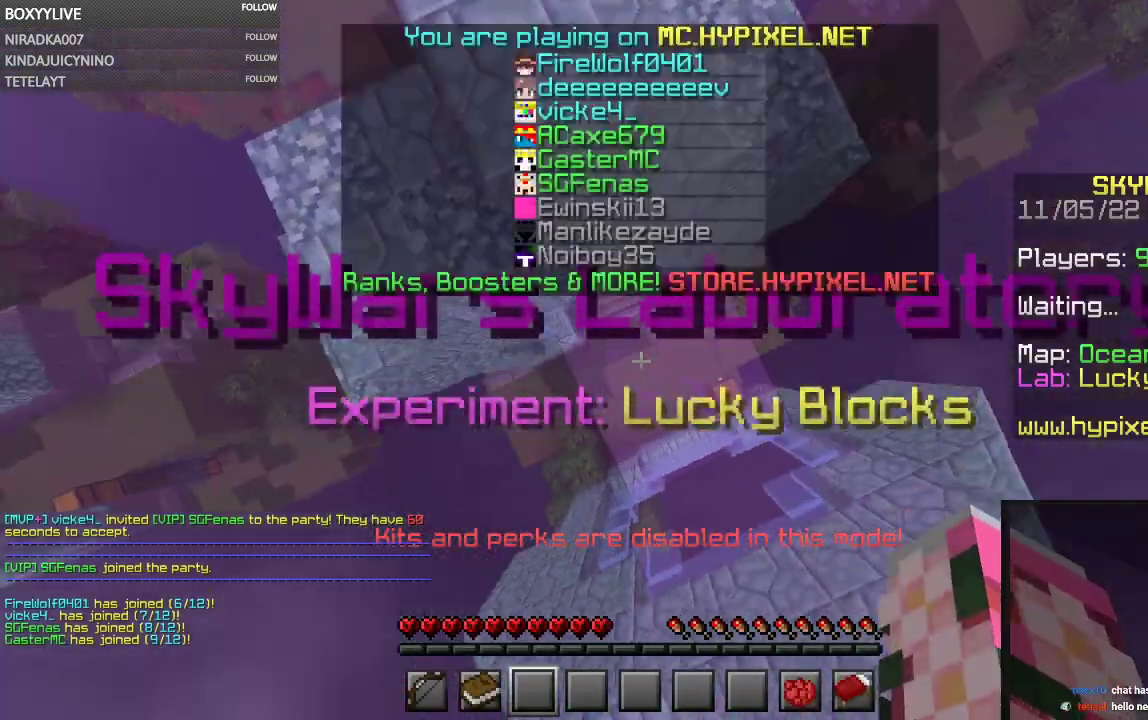
{"keys": ["w"], "mouse": [], "events": []}
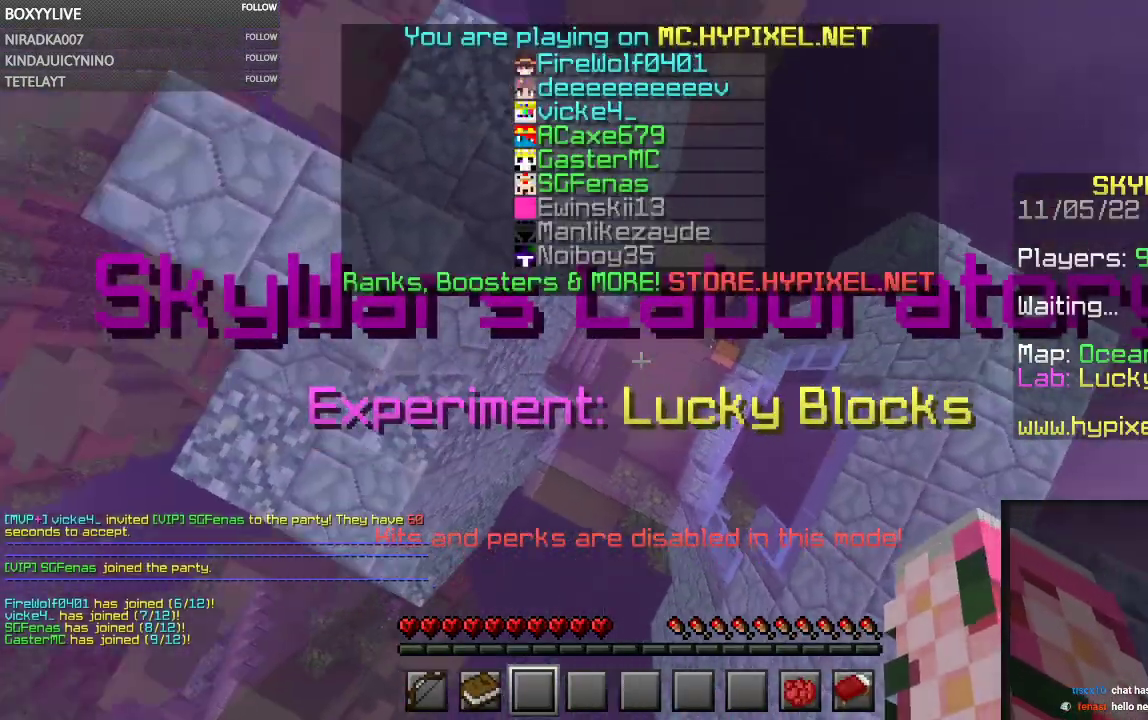
{"keys": ["w"], "mouse": [], "events": []}
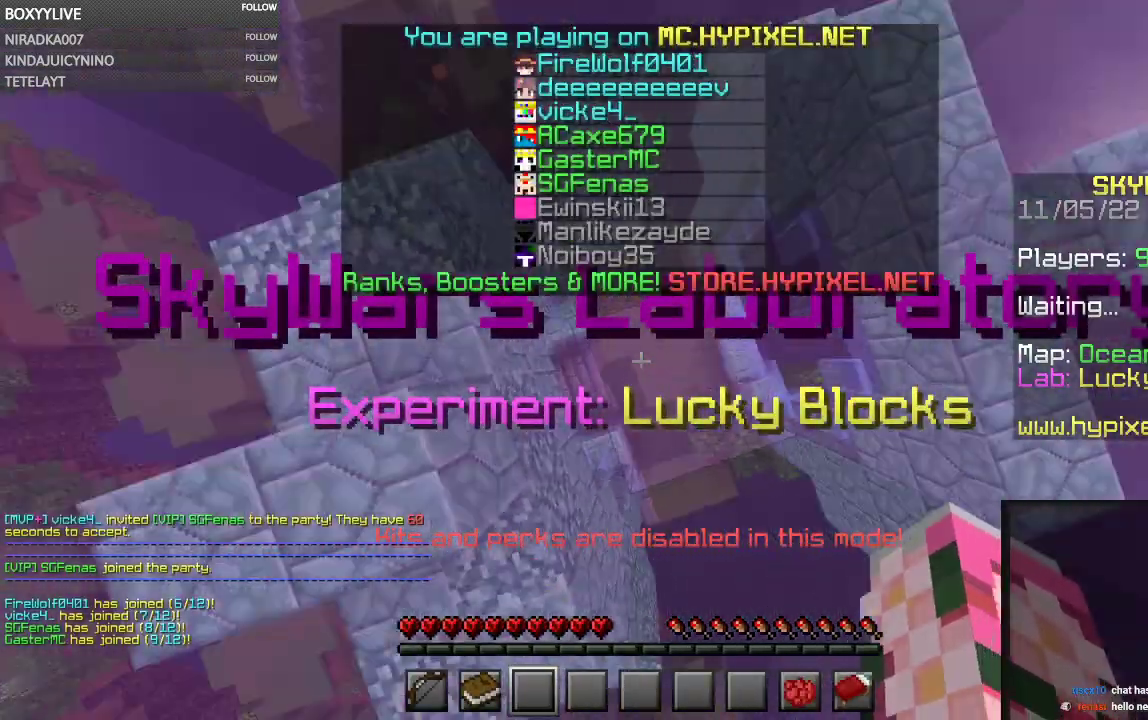
{"keys": ["w"], "mouse": [], "events": []}
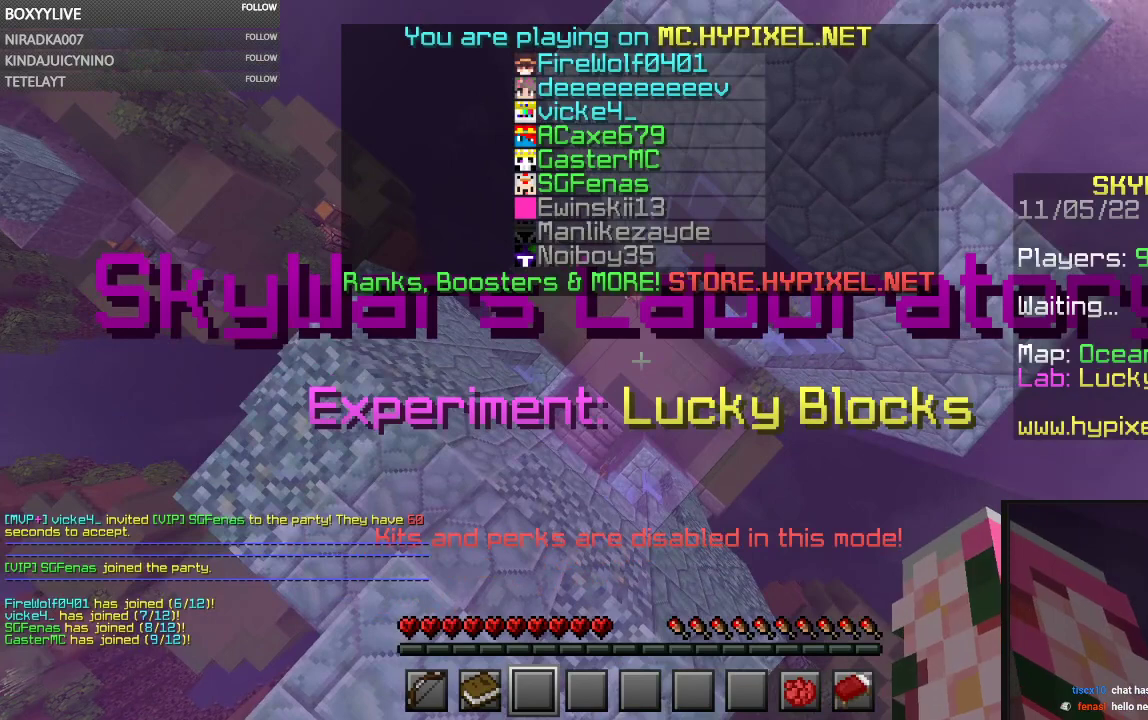
{"keys": ["w"], "mouse": [], "events": []}
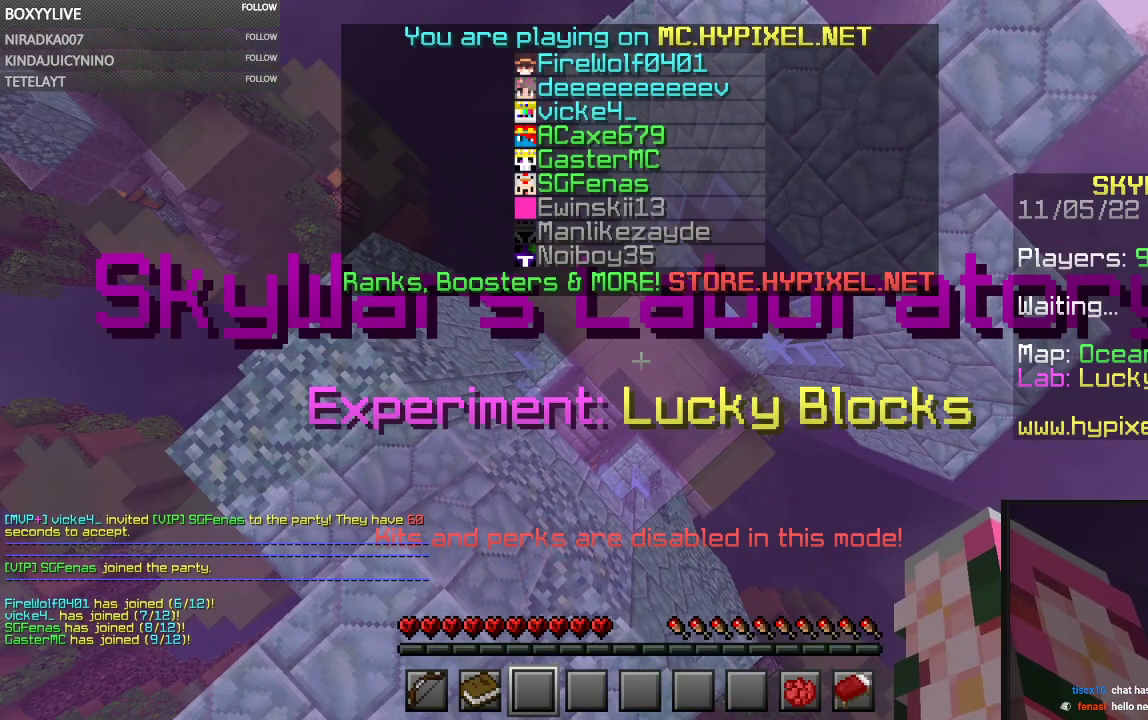
{"keys": ["w"], "mouse": [], "events": []}
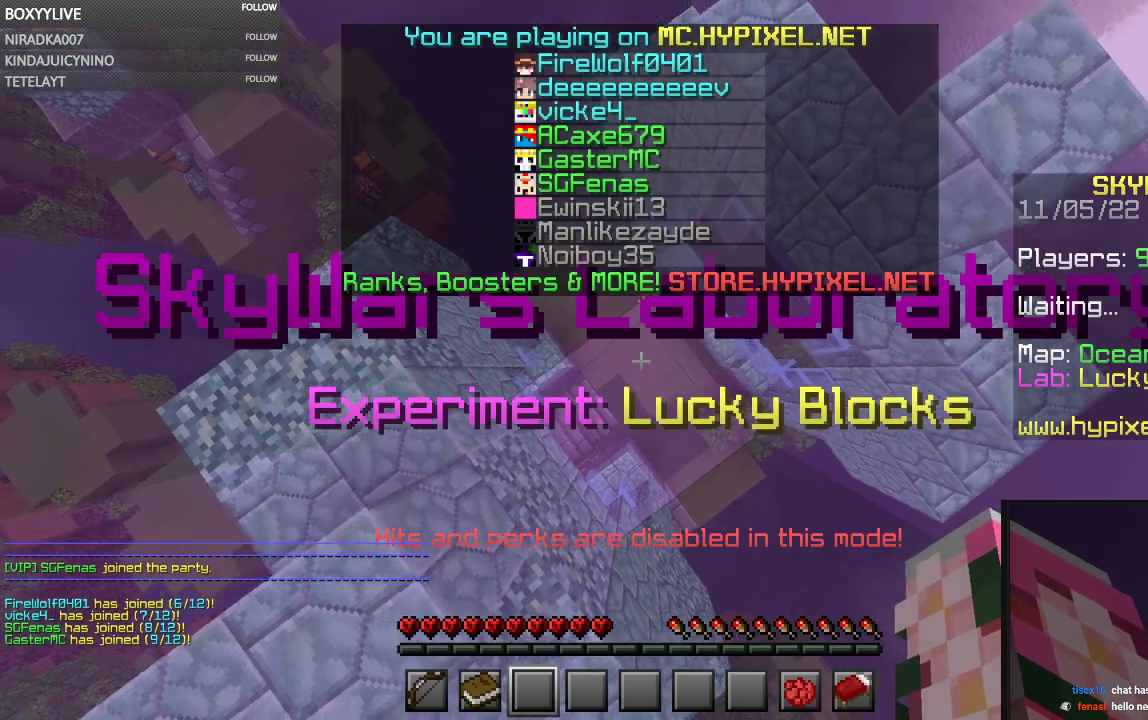
{"keys": ["w"], "mouse": [], "events": []}
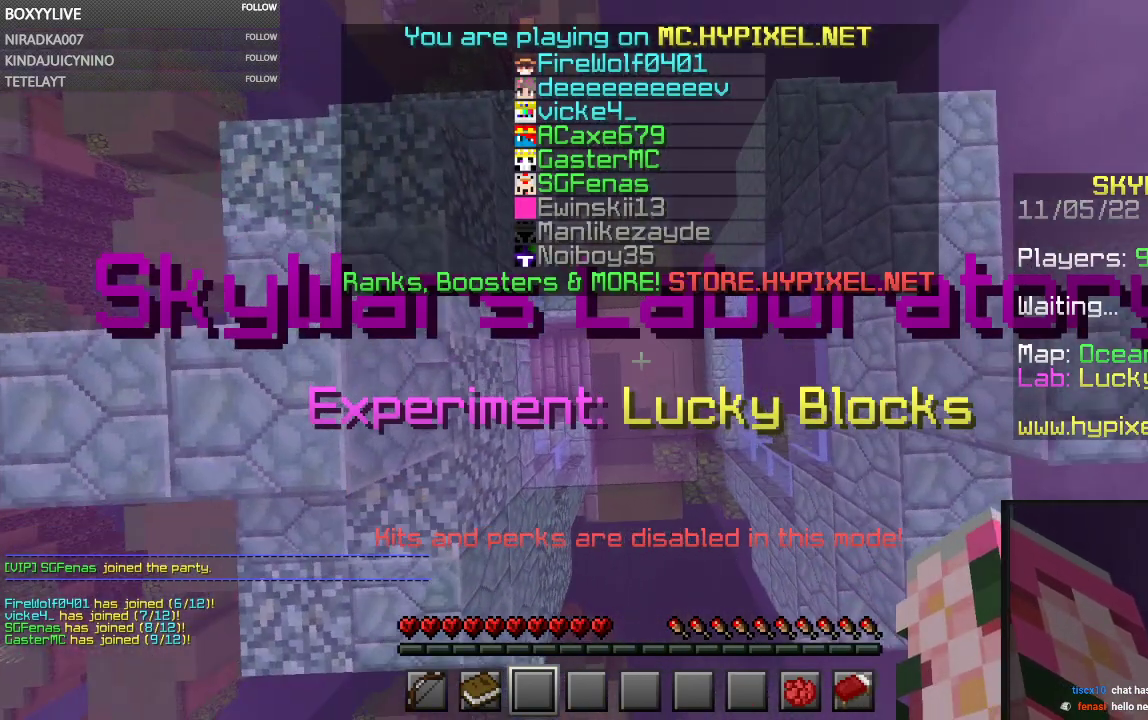
{"keys": ["w"], "mouse": [], "events": []}
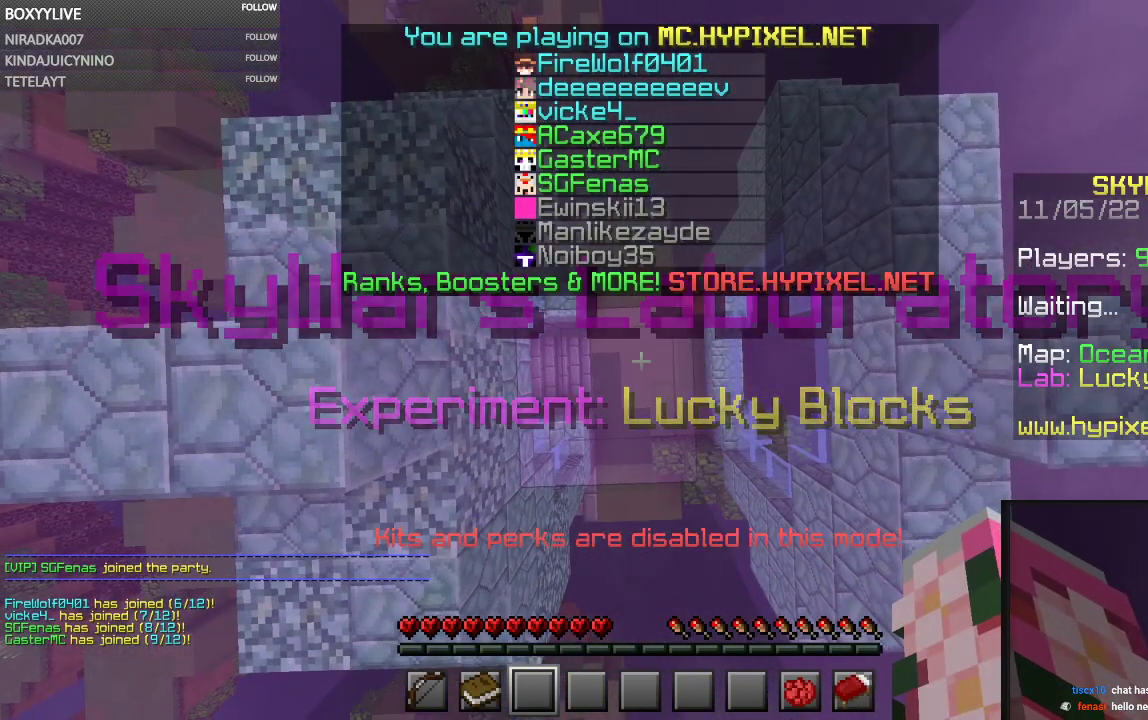
{"keys": ["w"], "mouse": [], "events": []}
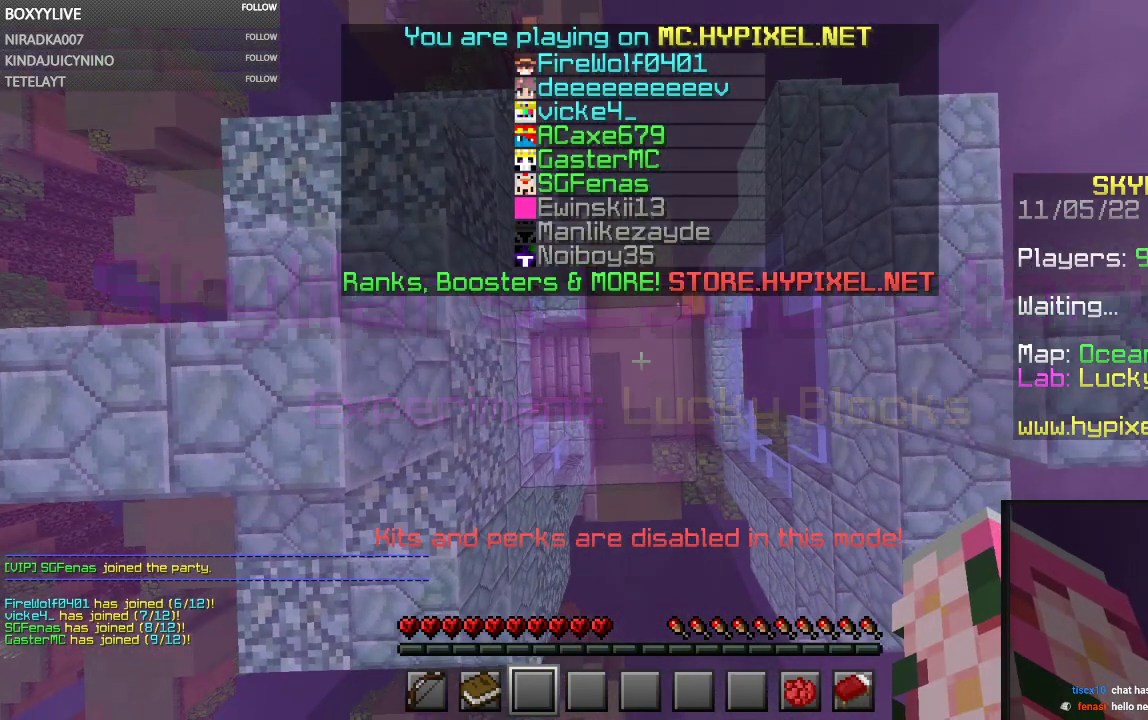
{"keys": ["w"], "mouse": [], "events": []}
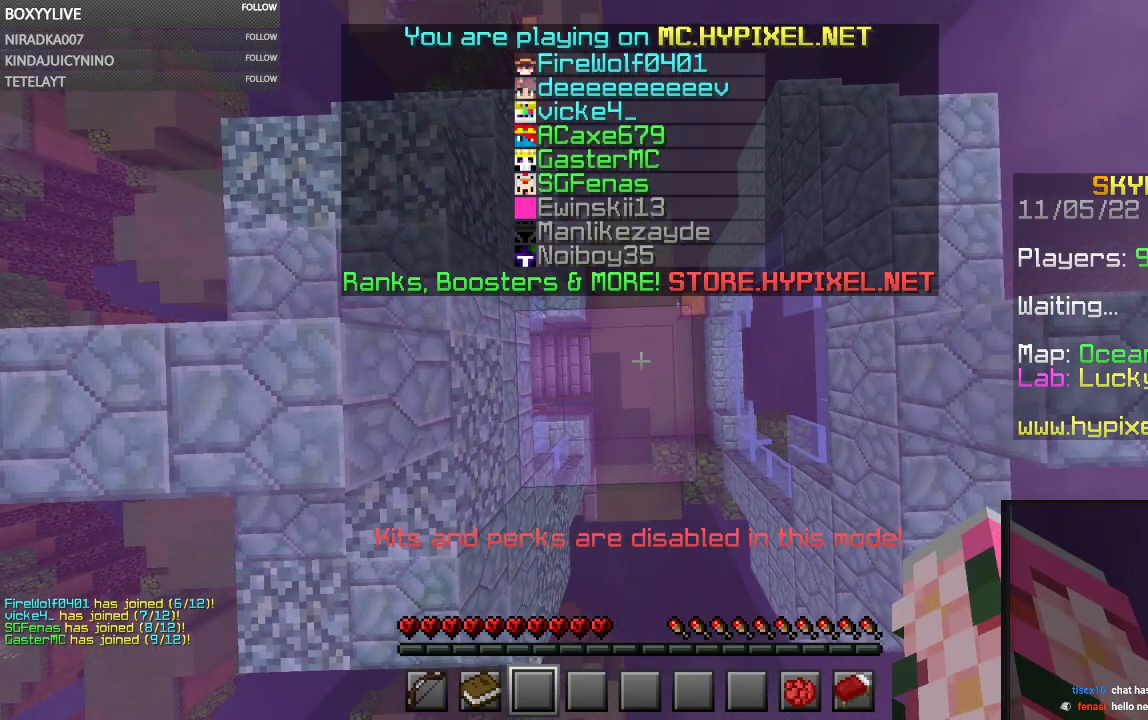
{"keys": ["w"], "mouse": [], "events": []}
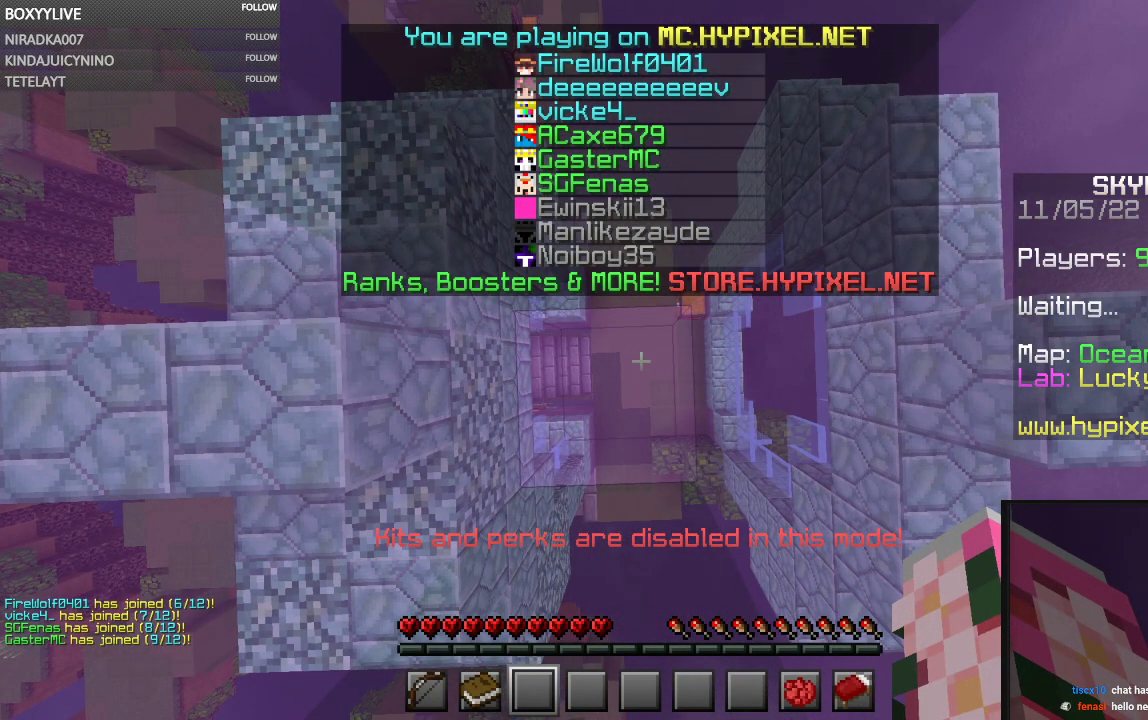
{"keys": ["w"], "mouse": [], "events": []}
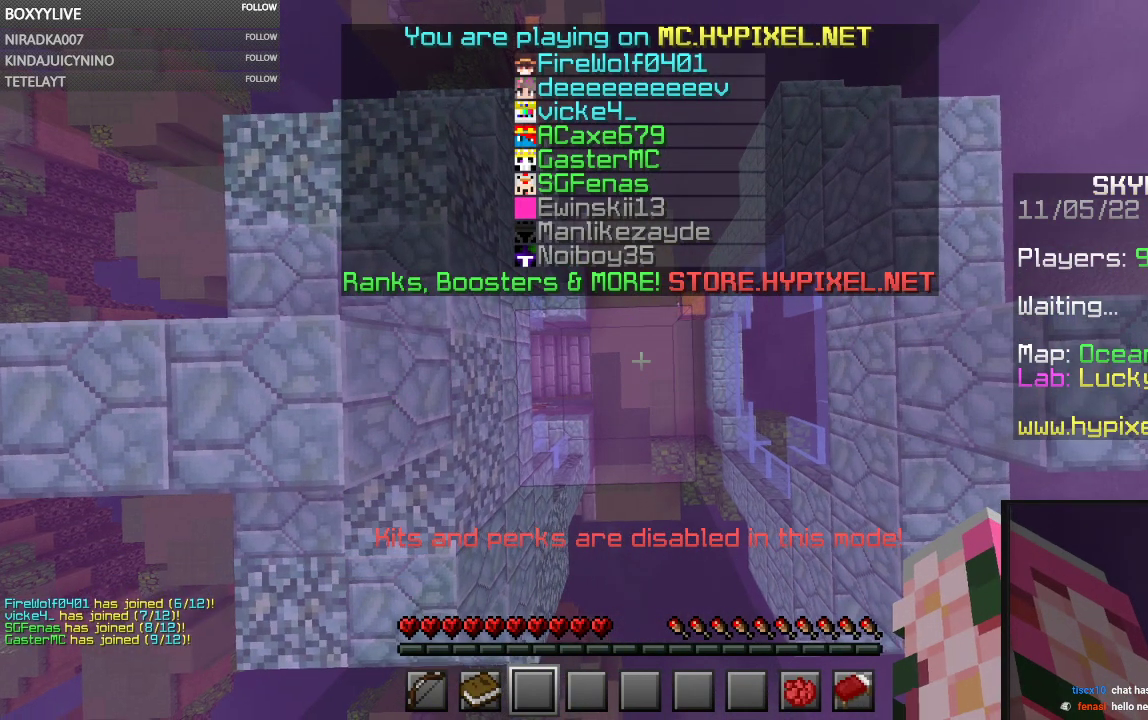
{"keys": ["w"], "mouse": [], "events": []}
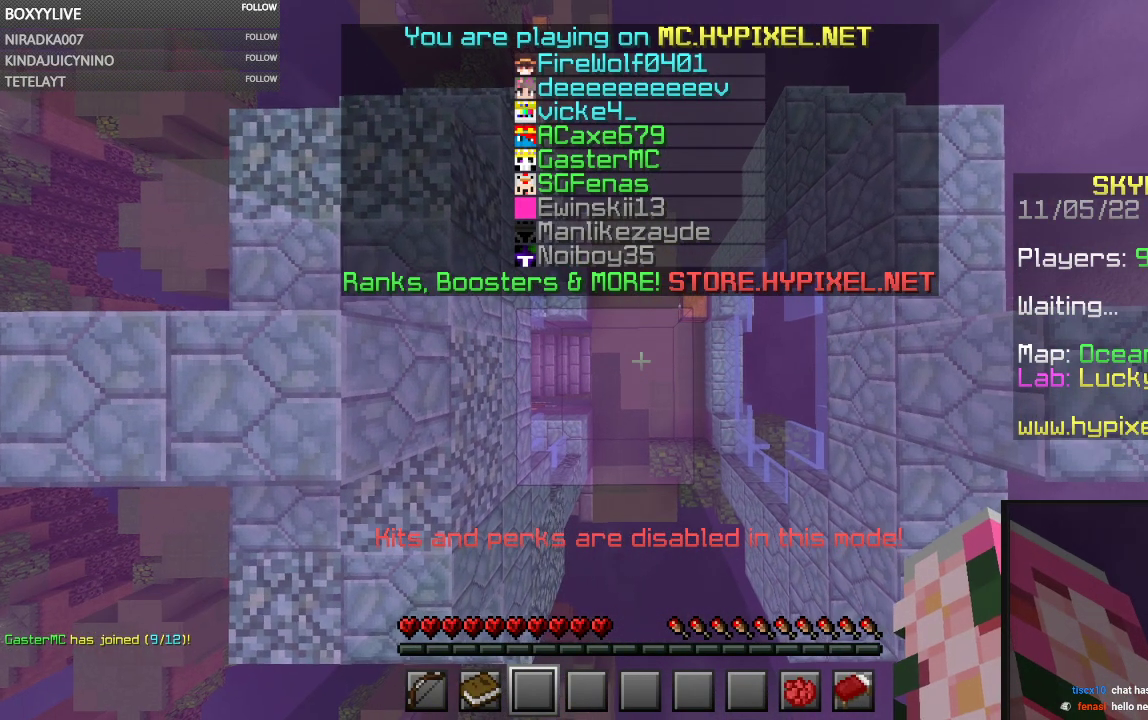
{"keys": ["w"], "mouse": [], "events": []}
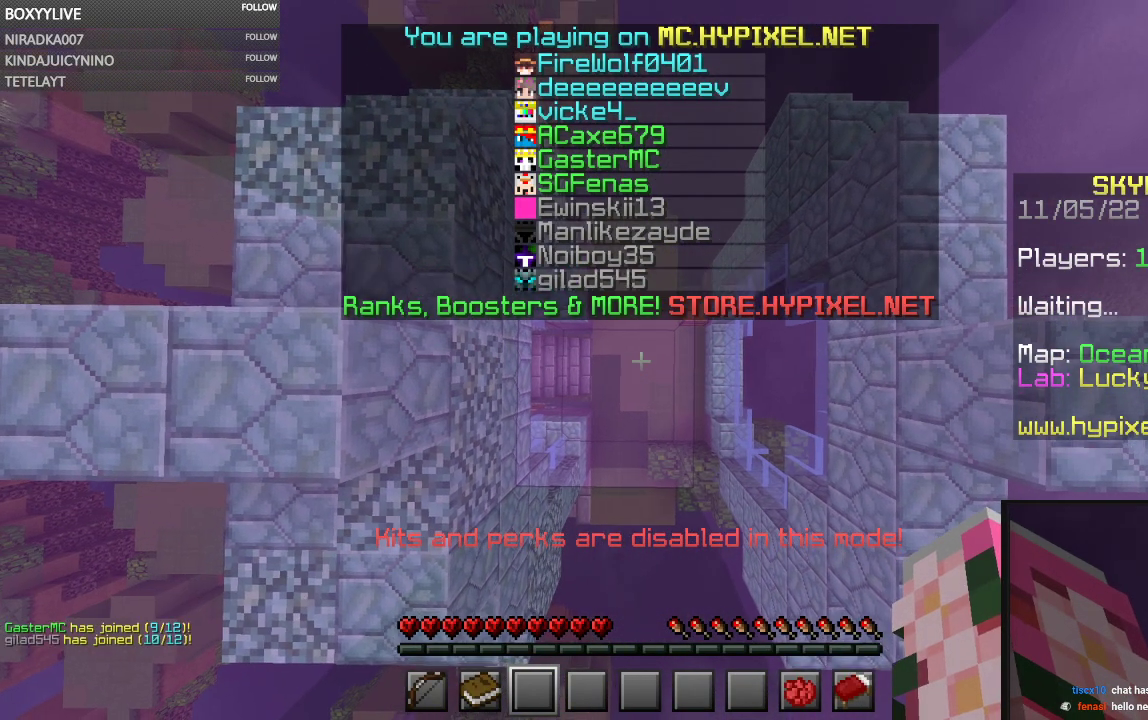
{"keys": ["w"], "mouse": [], "events": []}
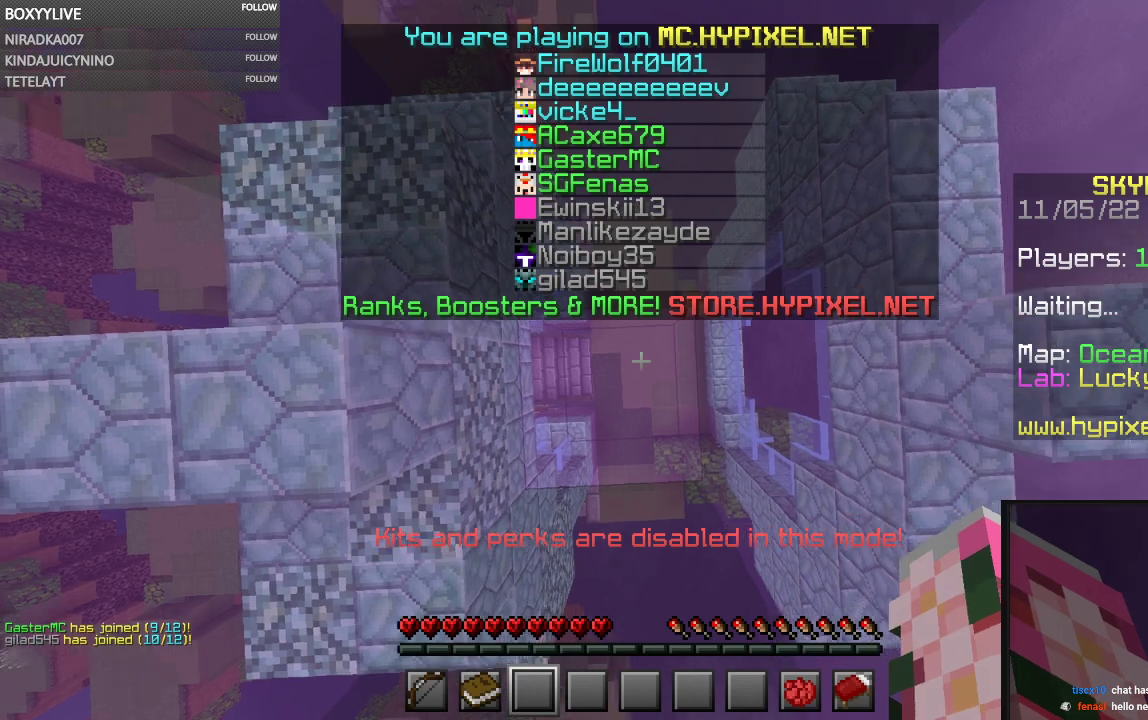
{"keys": ["w"], "mouse": [], "events": []}
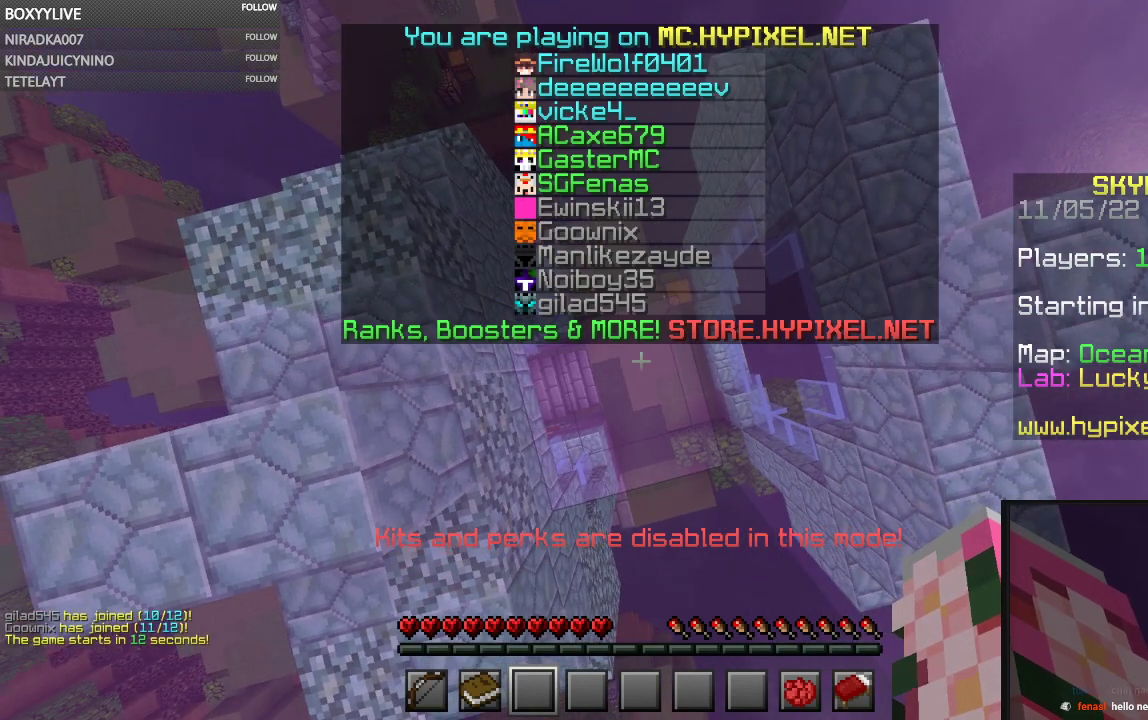
{"keys": ["w"], "mouse": [], "events": []}
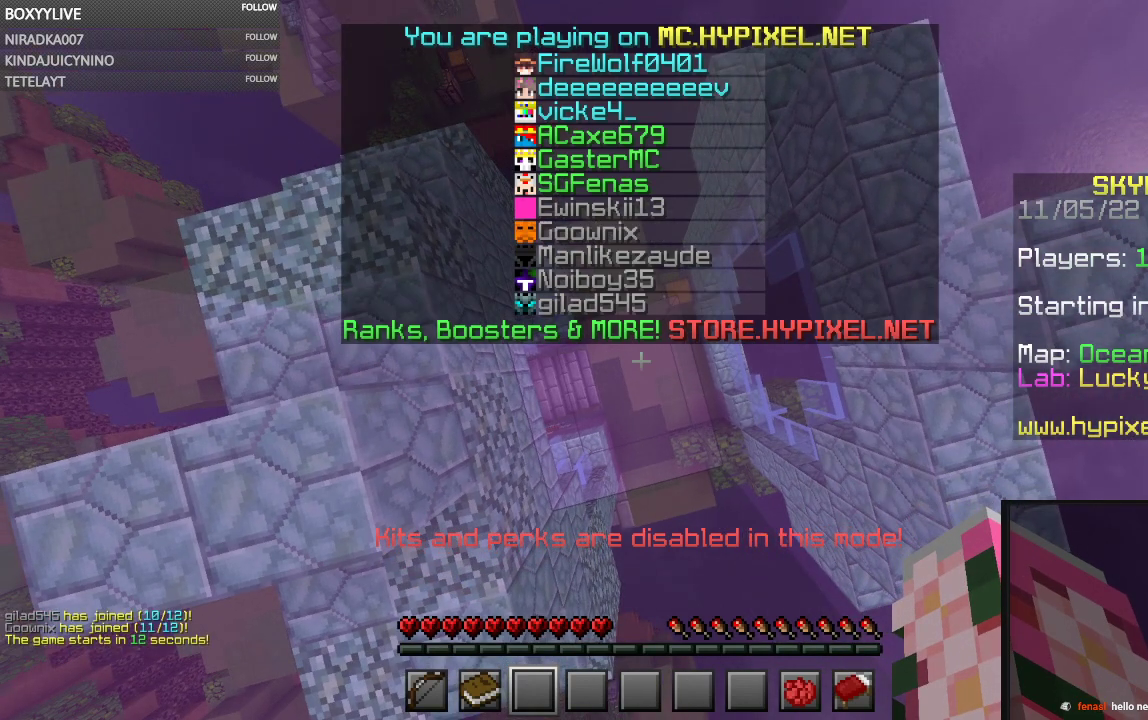
{"keys": ["w"], "mouse": [], "events": []}
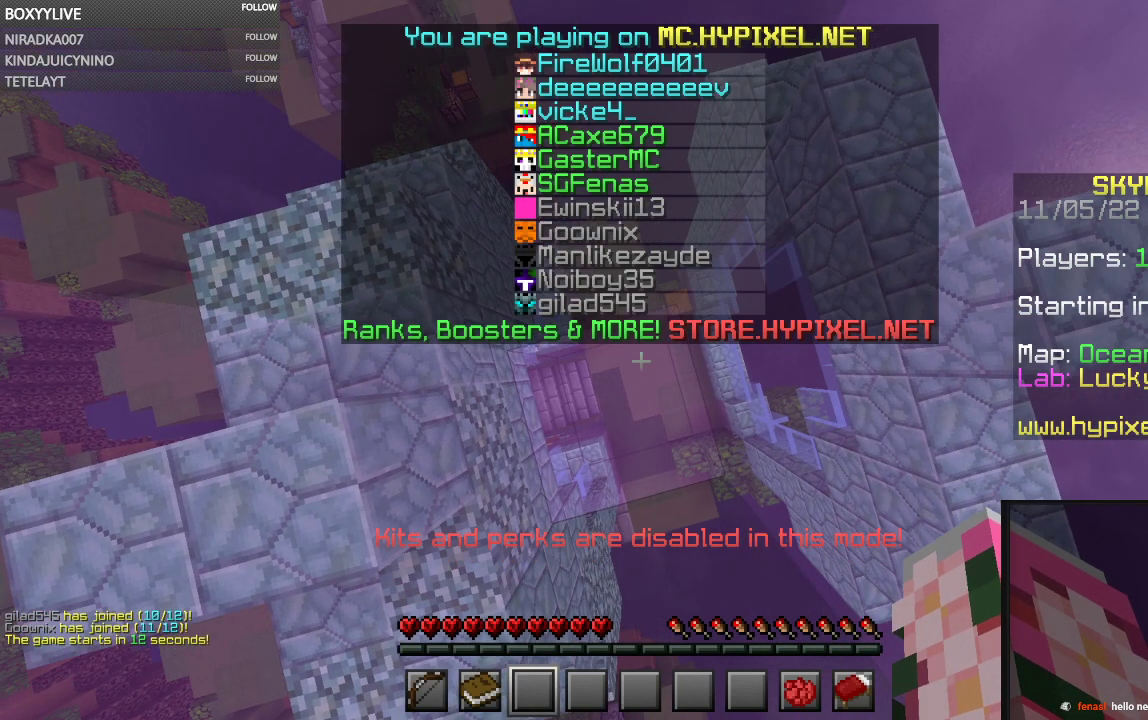
{"keys": ["w"], "mouse": [], "events": []}
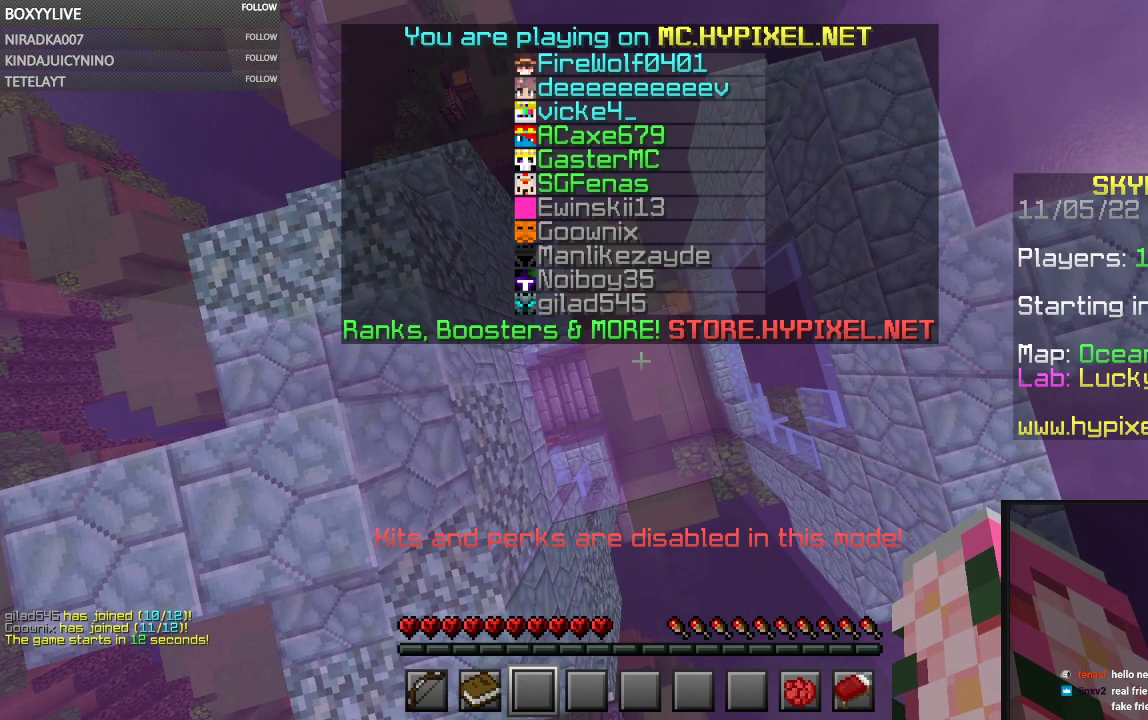
{"keys": ["w"], "mouse": [], "events": []}
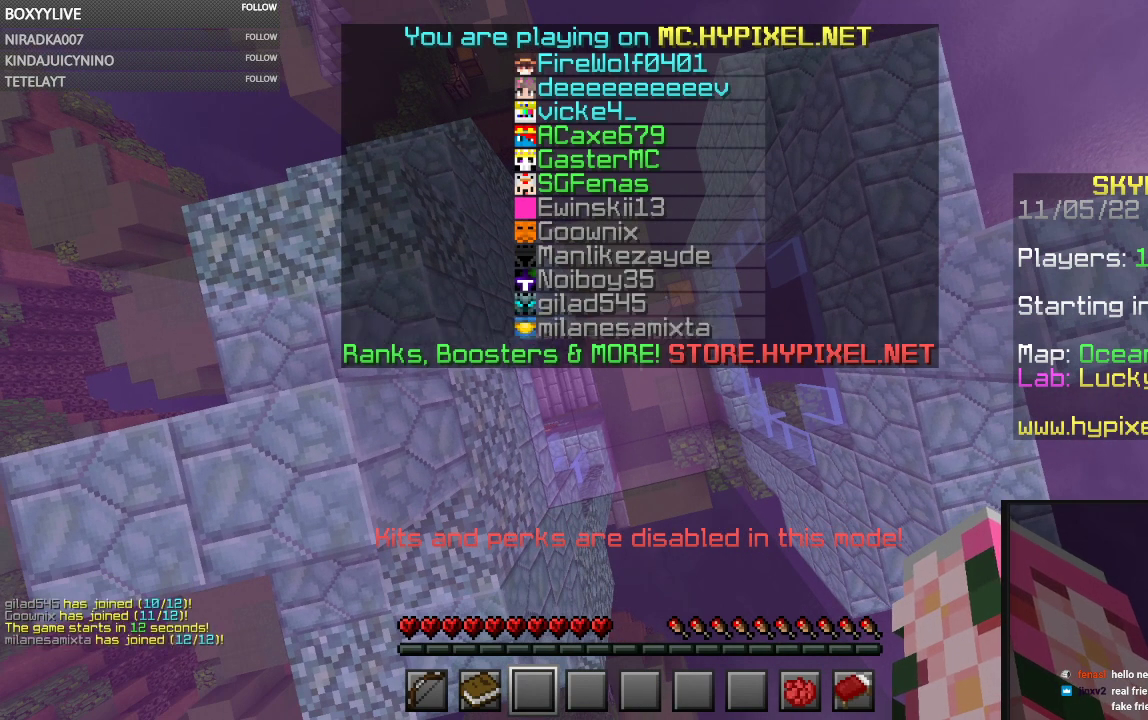
{"keys": ["w"], "mouse": [], "events": []}
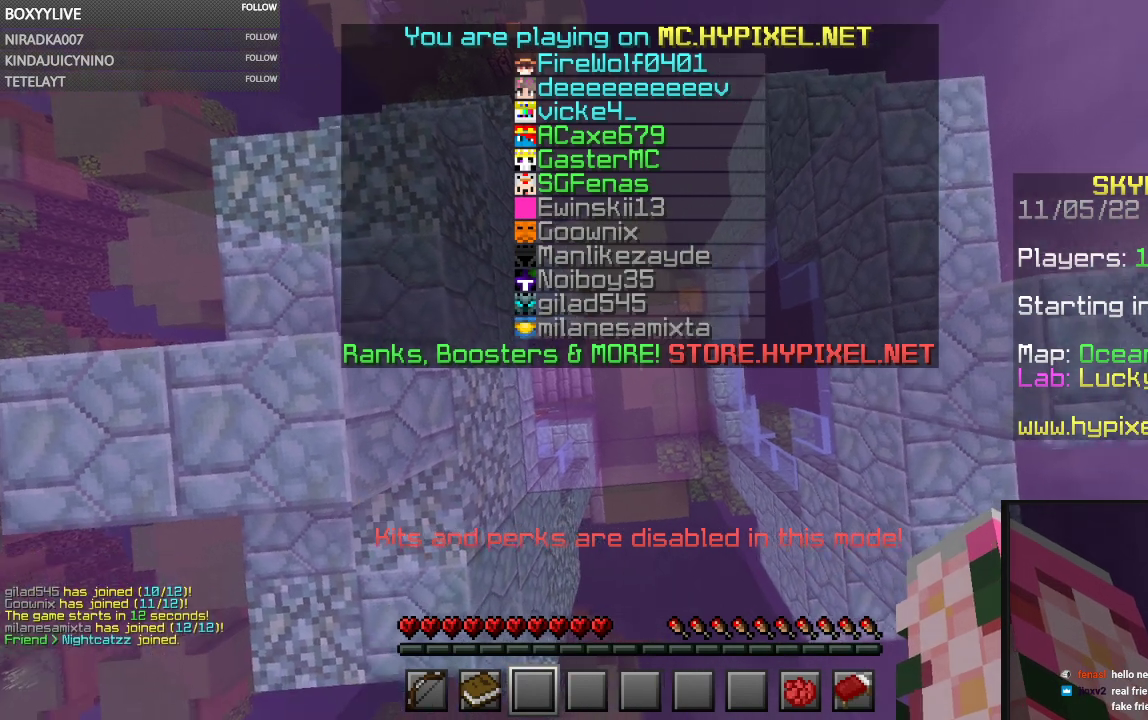
{"keys": ["w"], "mouse": [], "events": []}
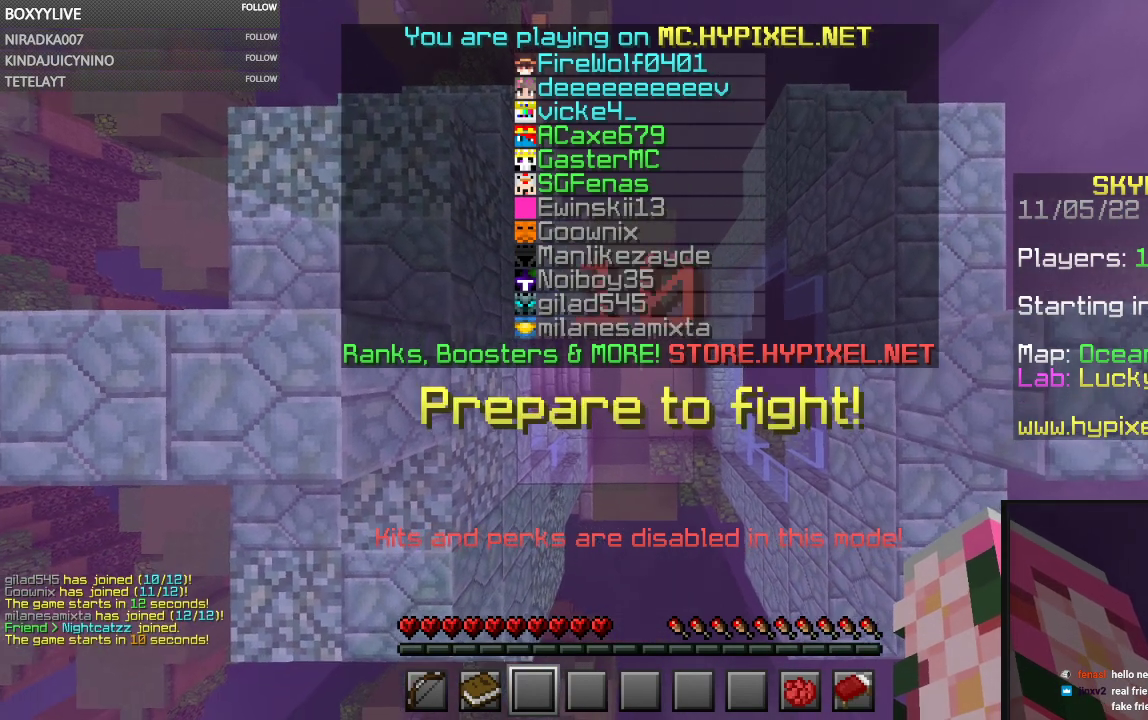
{"keys": ["w"], "mouse": [], "events": []}
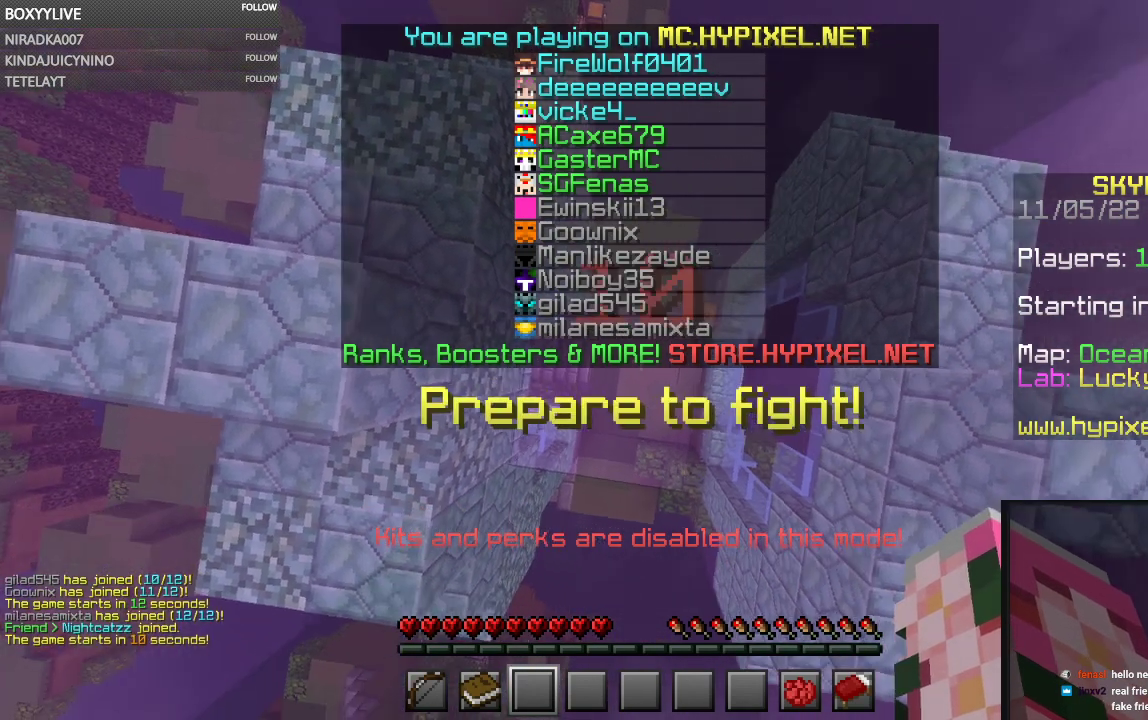
{"keys": ["w"], "mouse": [], "events": []}
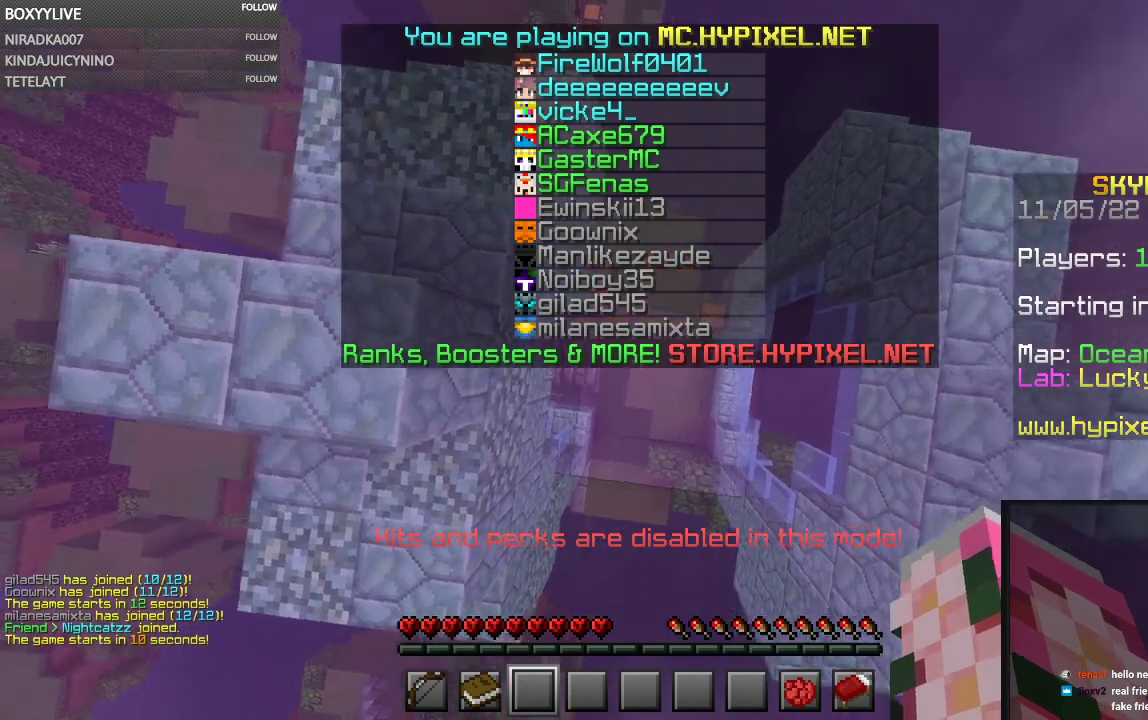
{"keys": ["w"], "mouse": ["left"], "events": [[267, "mouse_left", "down"]]}
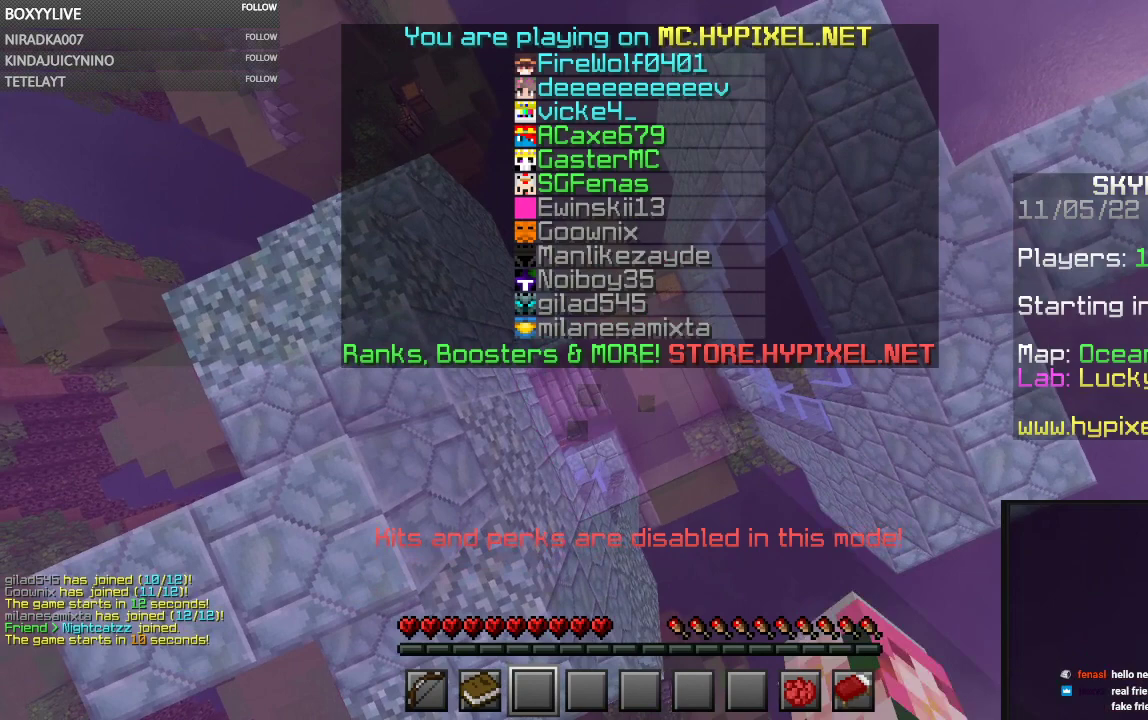
{"keys": ["w"], "mouse": [], "events": [[367, "mouse_left", "up"]]}